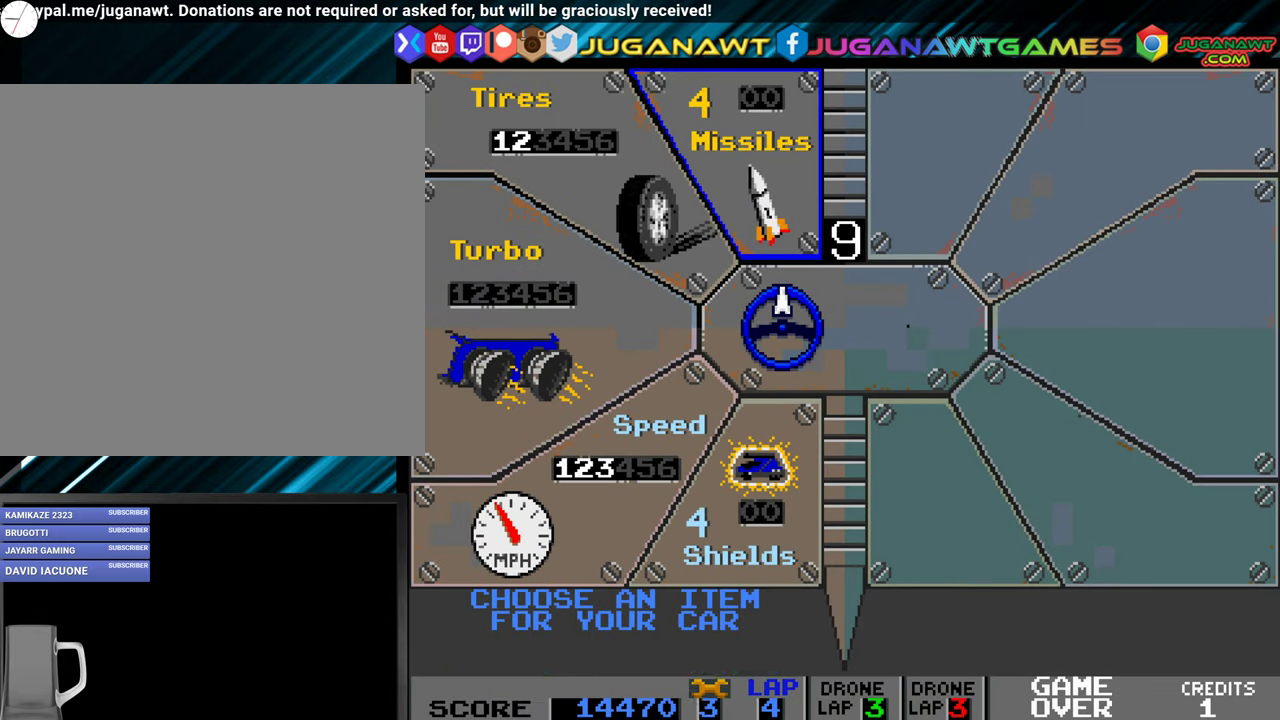
Gameplay with a controller (Xbox layout); each line is a JSON object with the inputs held at the frame after it. "events" lists button and stick changes between this image and that frame as [ms after this image, input, new state], when the widget could be followed in between. Not read: left_stick right_stick.
{"buttons": [], "events": [[83, "DPAD_LEFT", "down"], [150, "DPAD_LEFT", "up"]]}
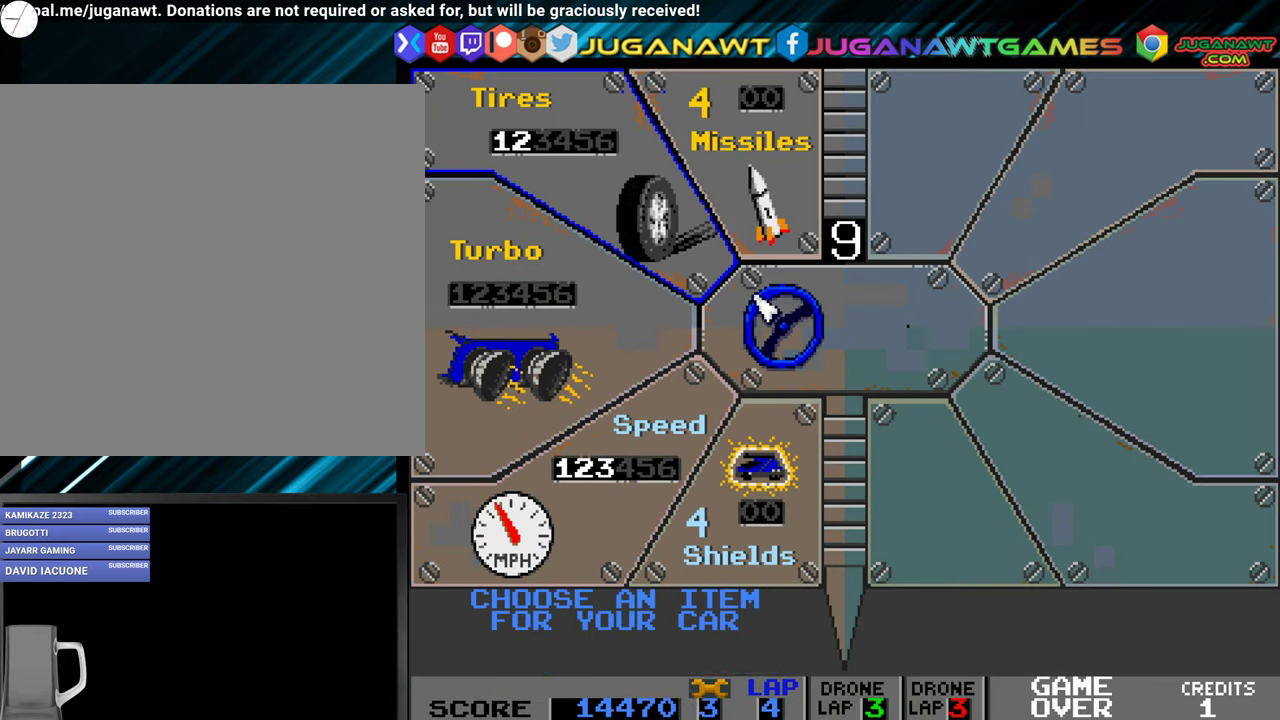
{"buttons": [], "events": [[133, "A", "down"], [233, "A", "up"]]}
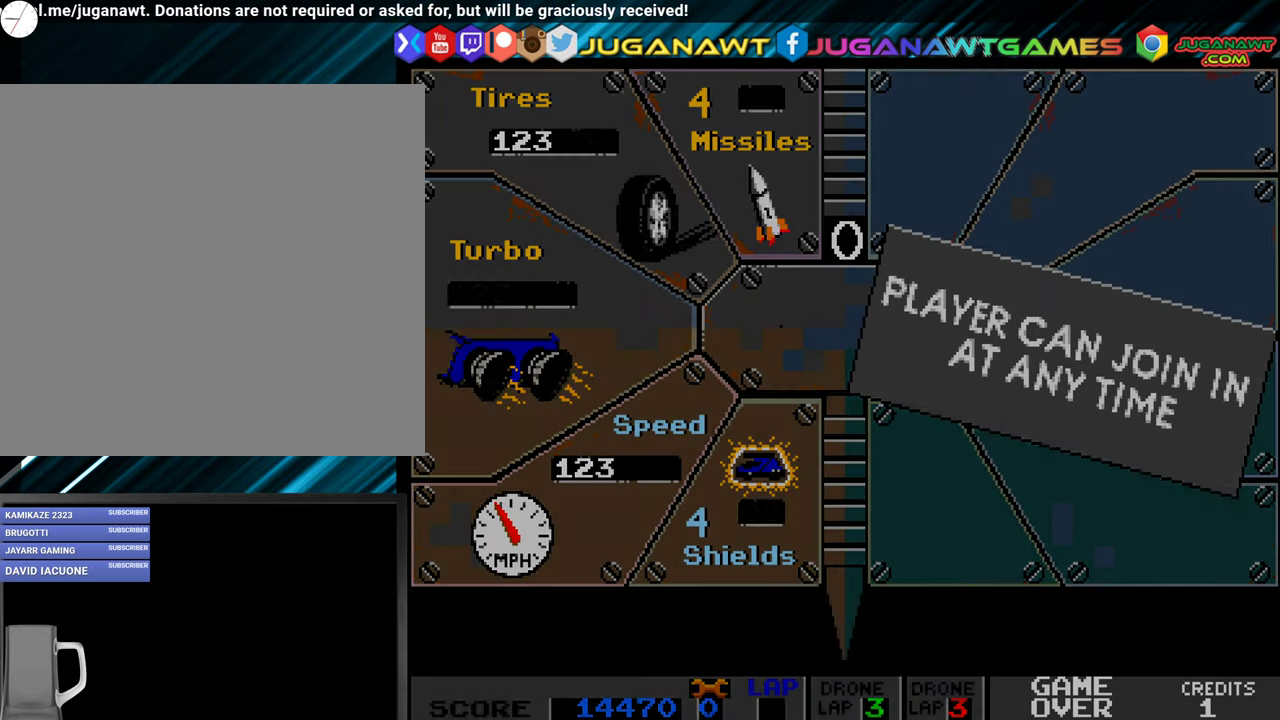
{"buttons": [], "events": []}
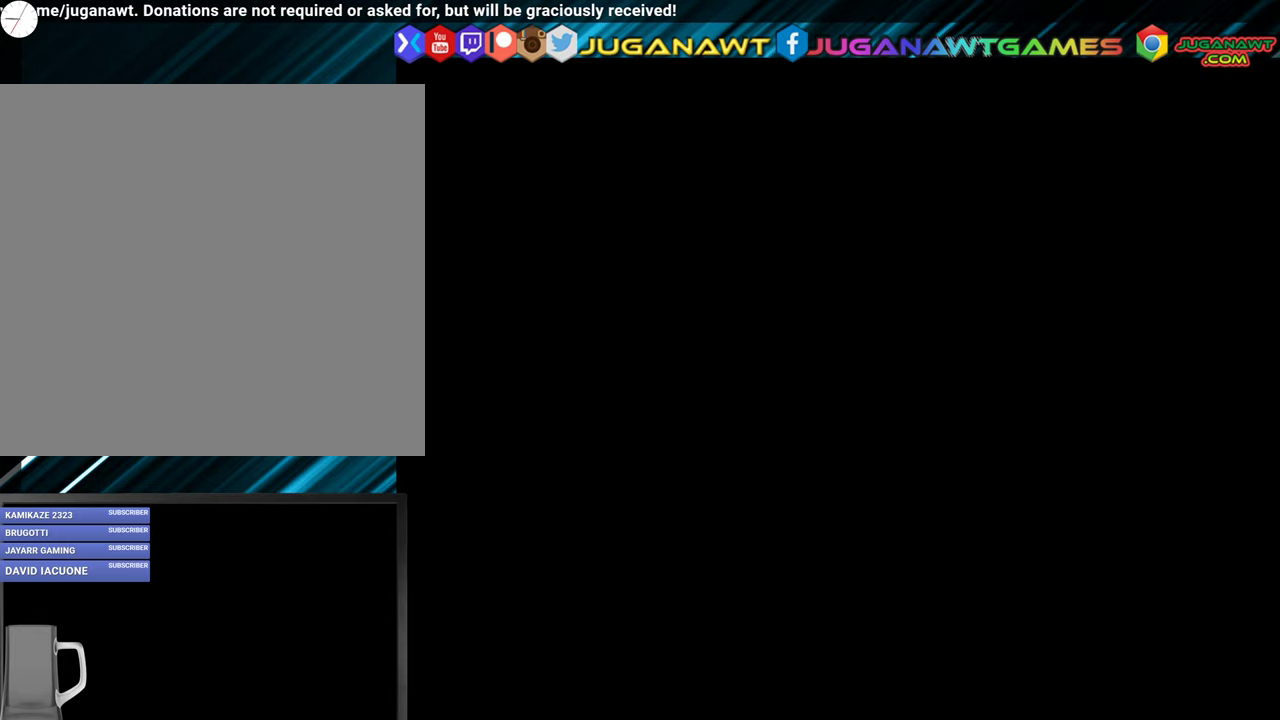
{"buttons": ["A"], "events": [[266, "A", "down"]]}
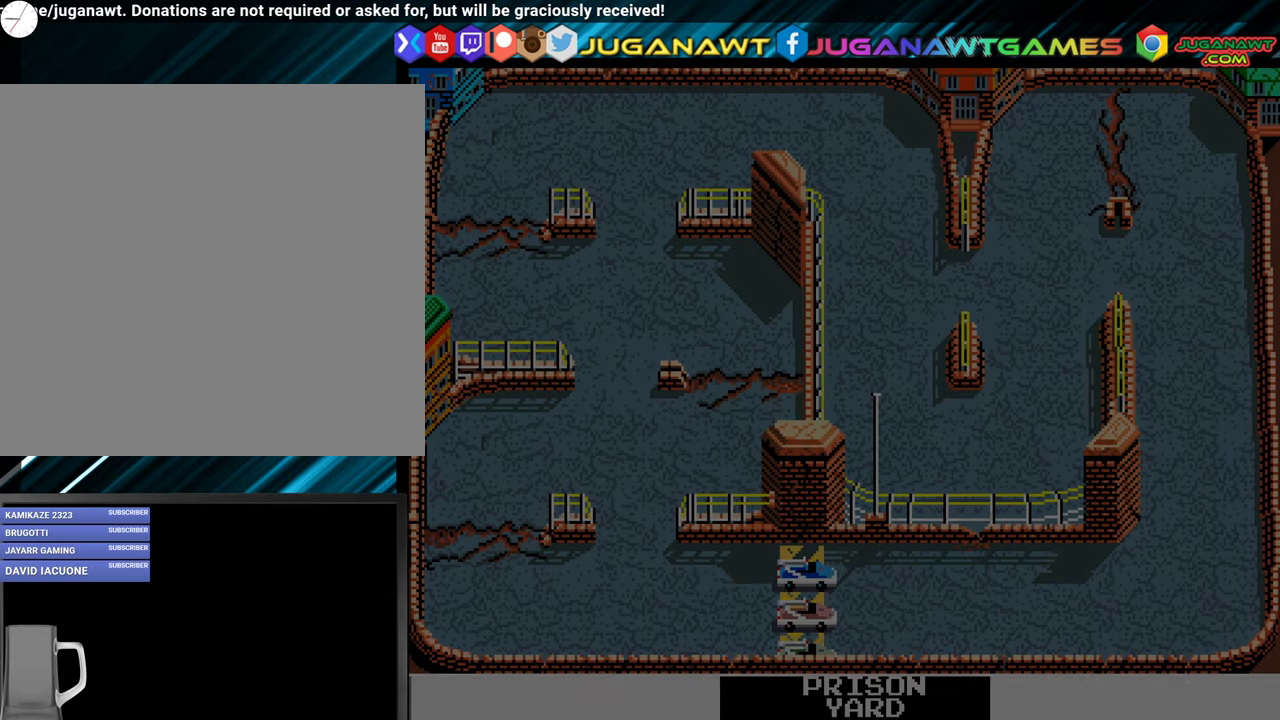
{"buttons": ["A"], "events": []}
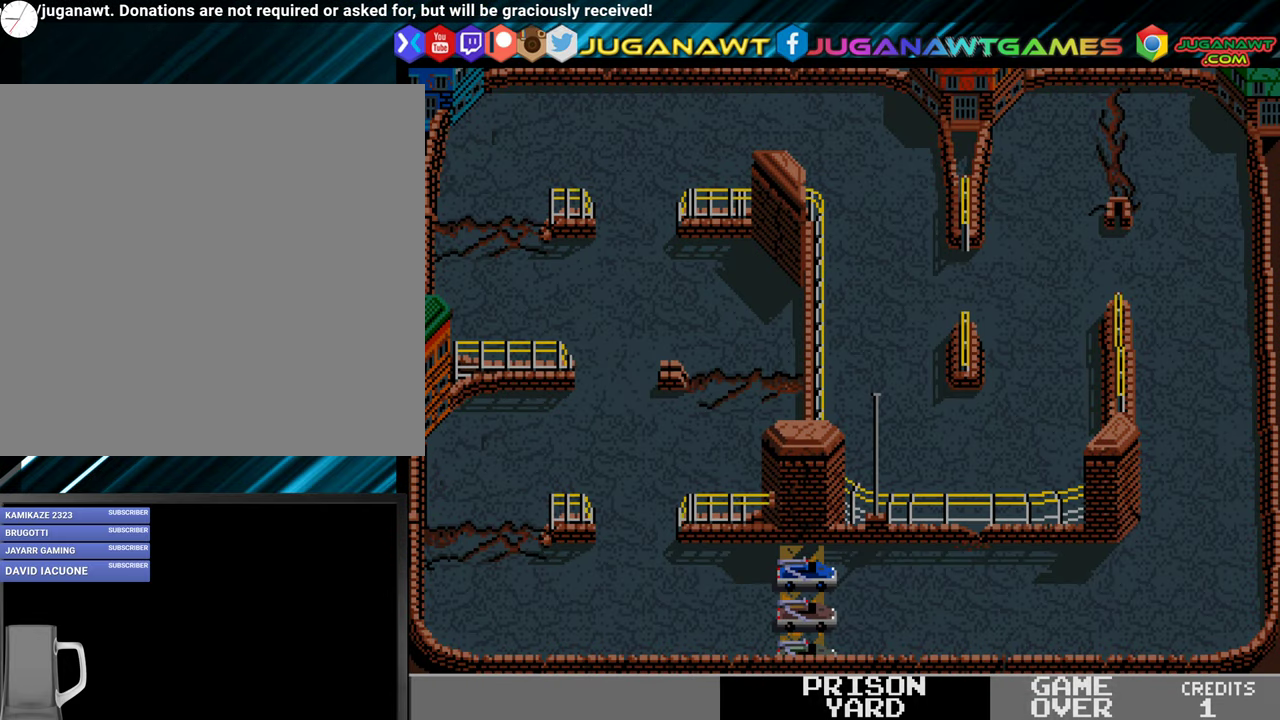
{"buttons": ["A"], "events": []}
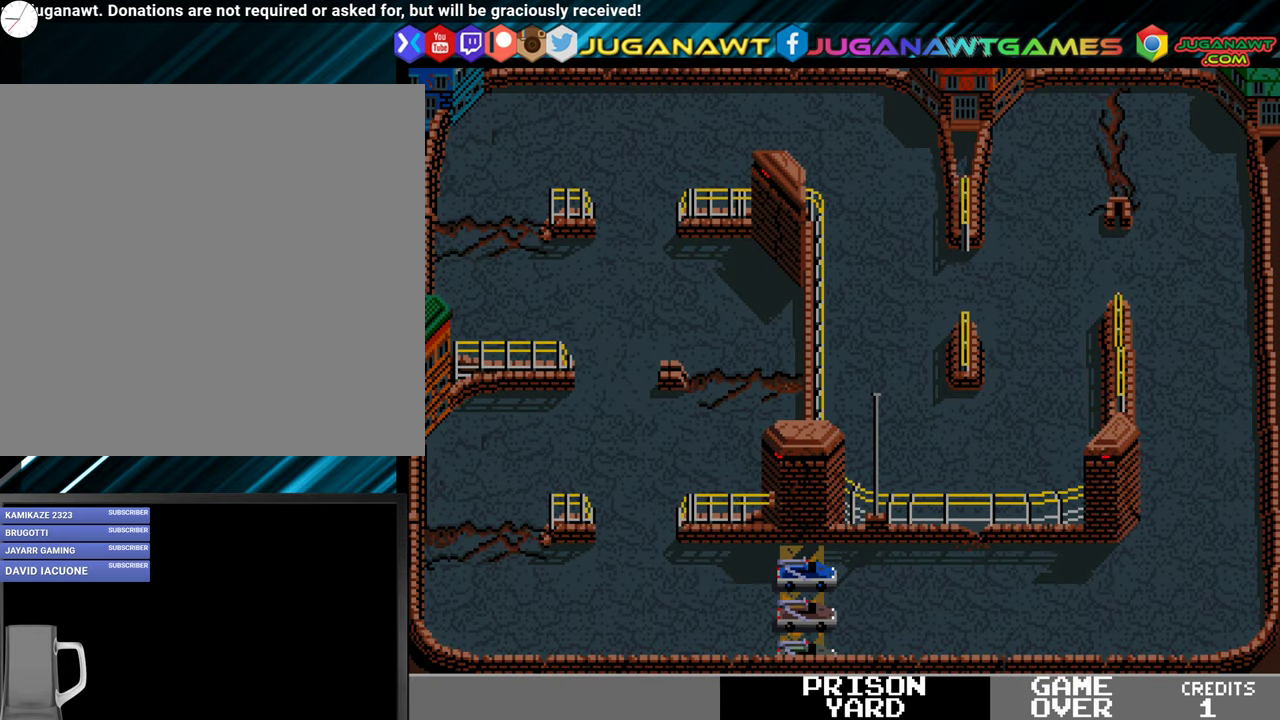
{"buttons": ["A"], "events": []}
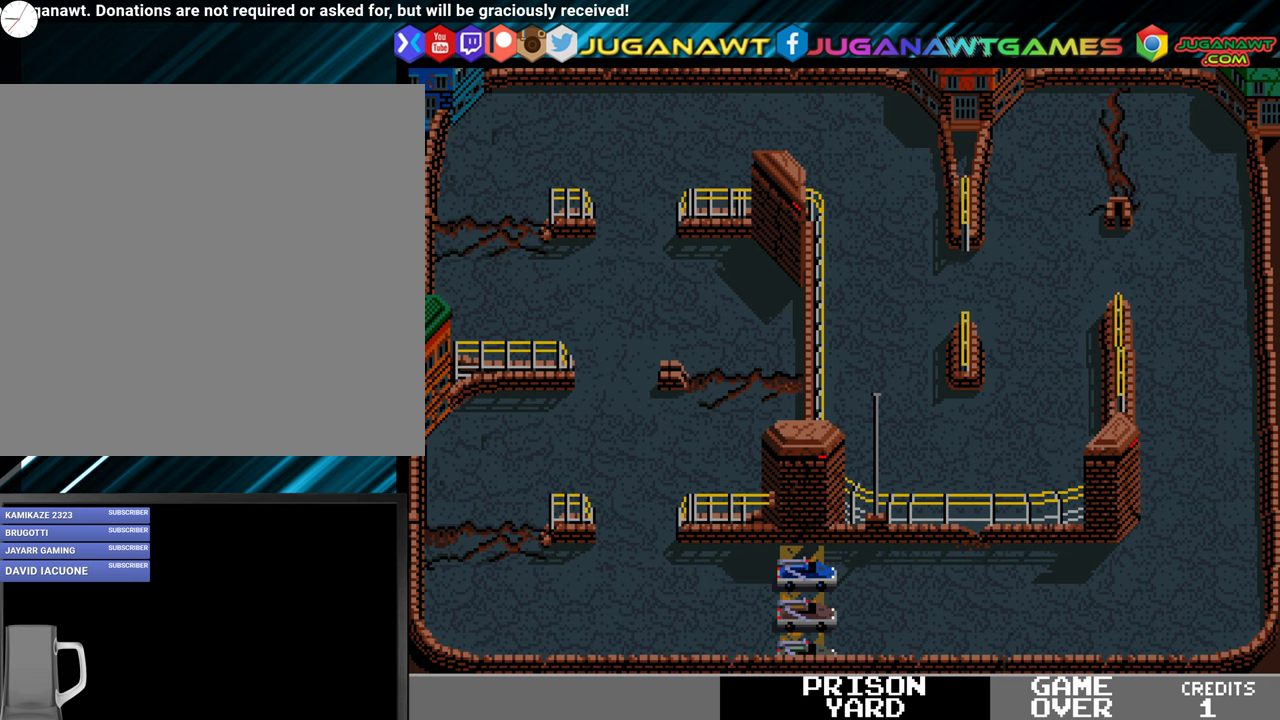
{"buttons": ["A"], "events": []}
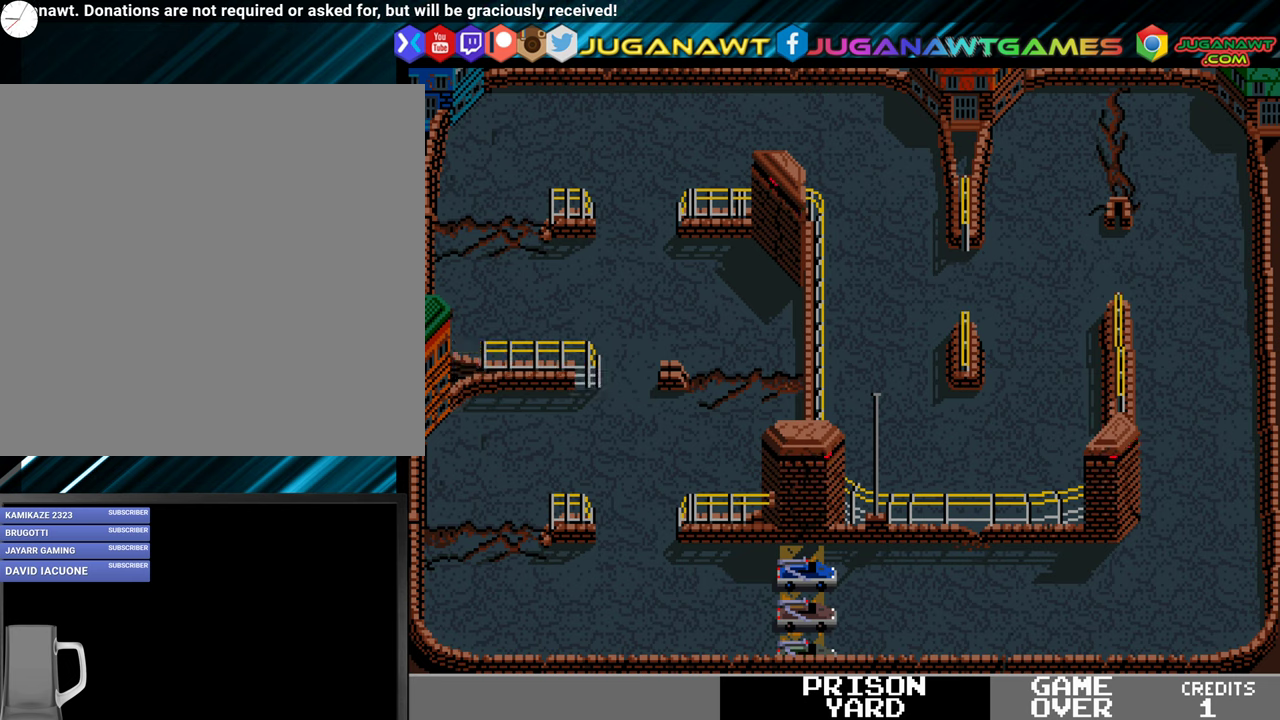
{"buttons": ["A"], "events": []}
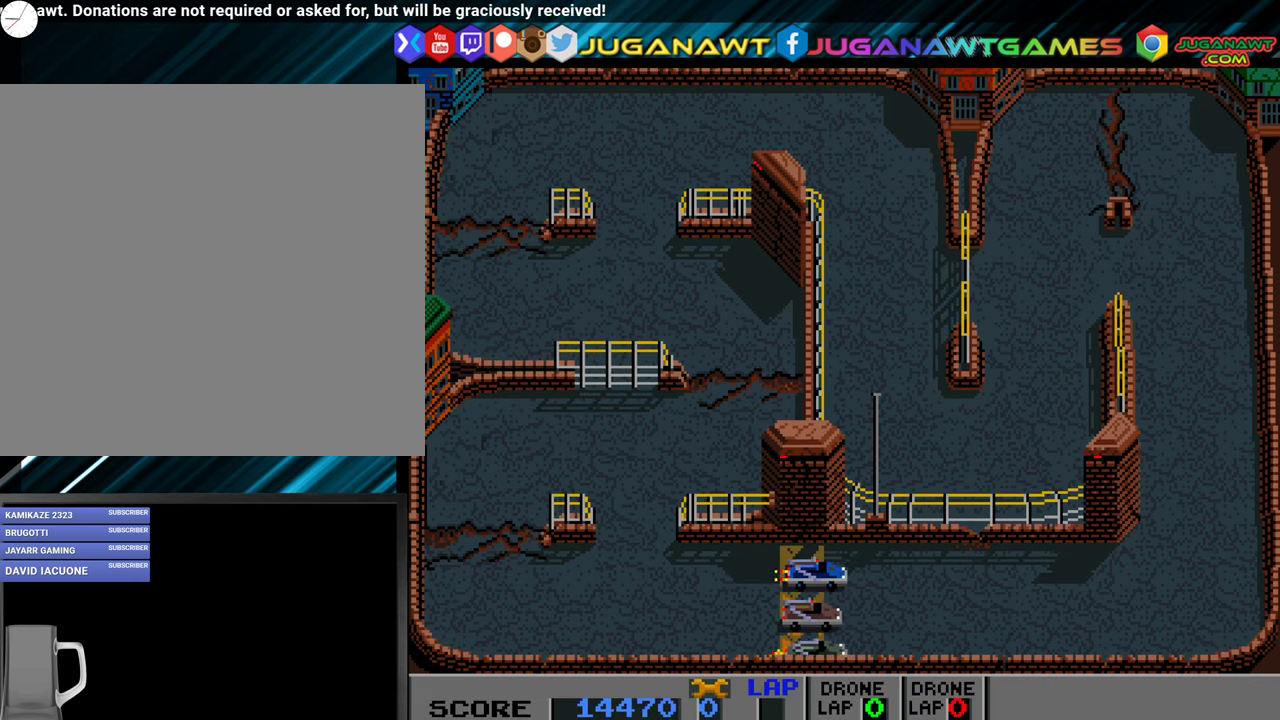
{"buttons": ["A"], "events": []}
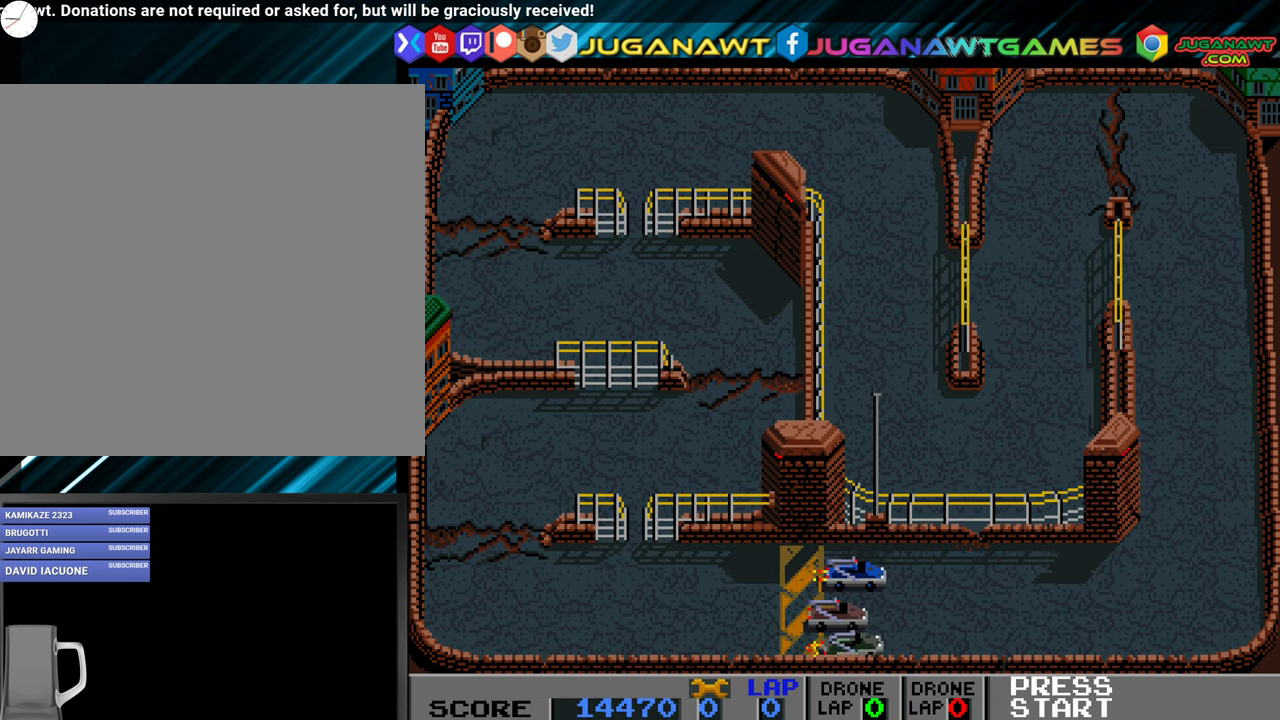
{"buttons": ["A"], "events": []}
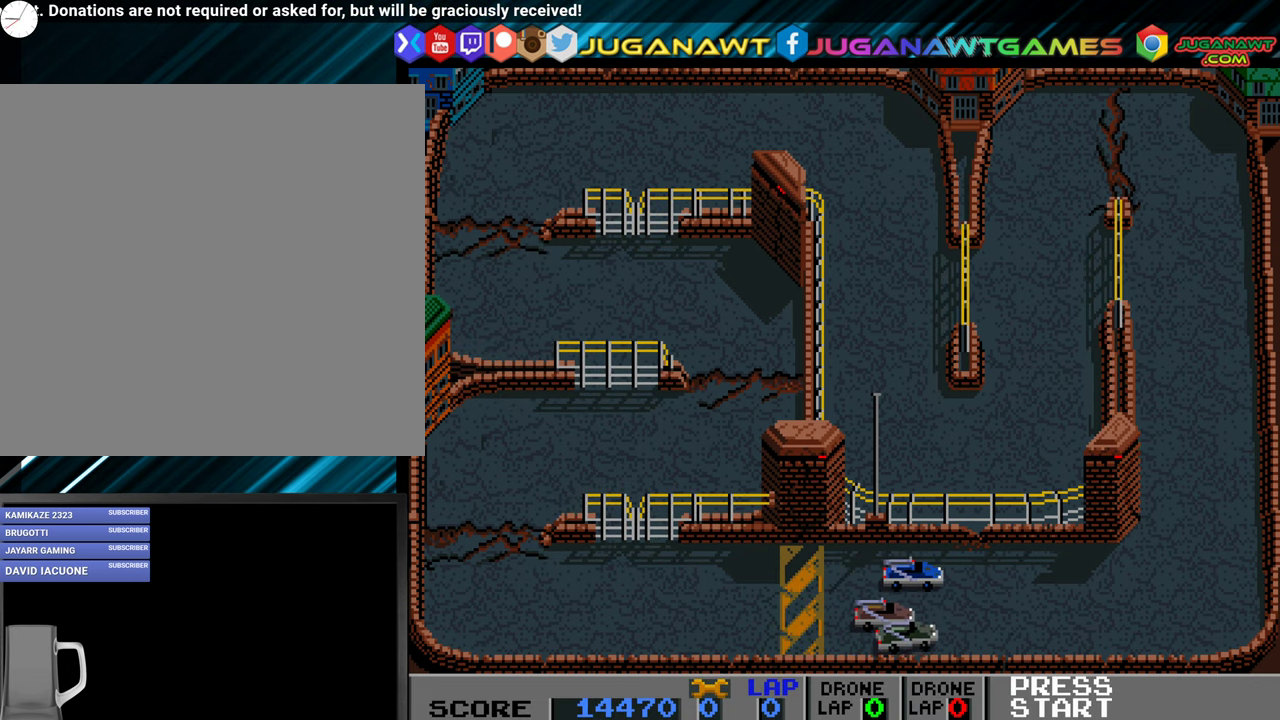
{"buttons": ["A"], "events": []}
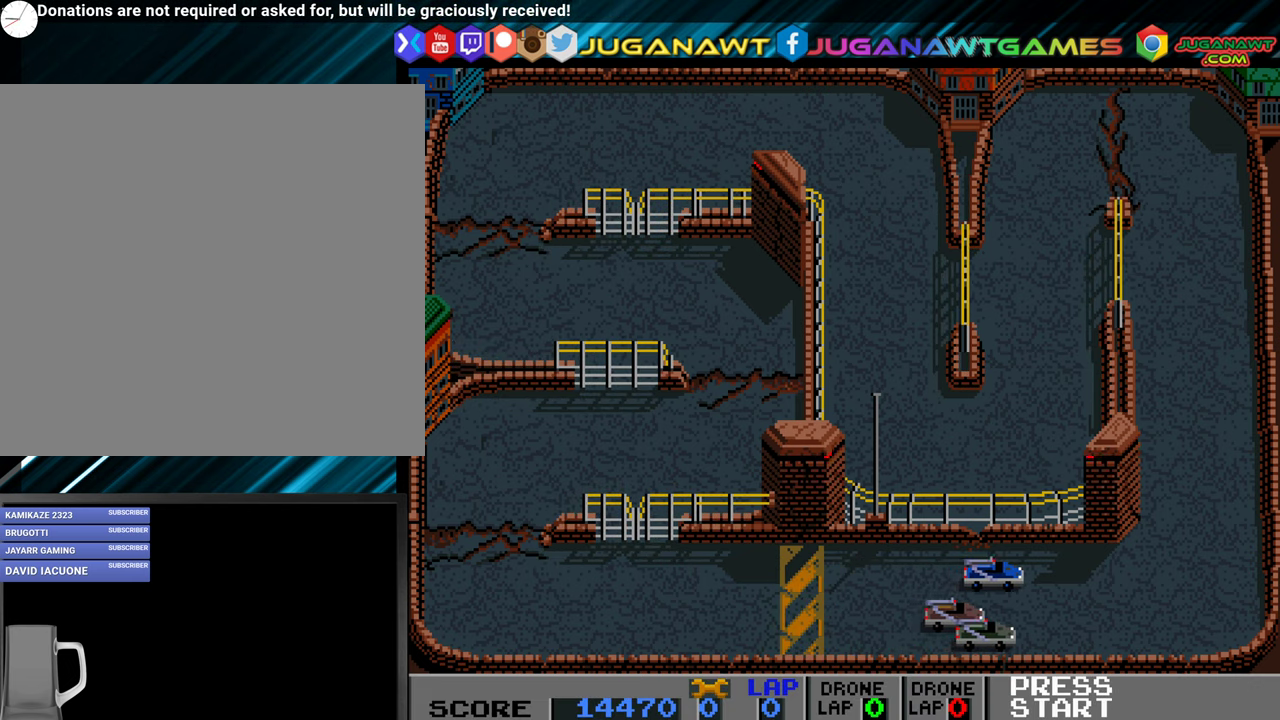
{"buttons": ["A"], "events": []}
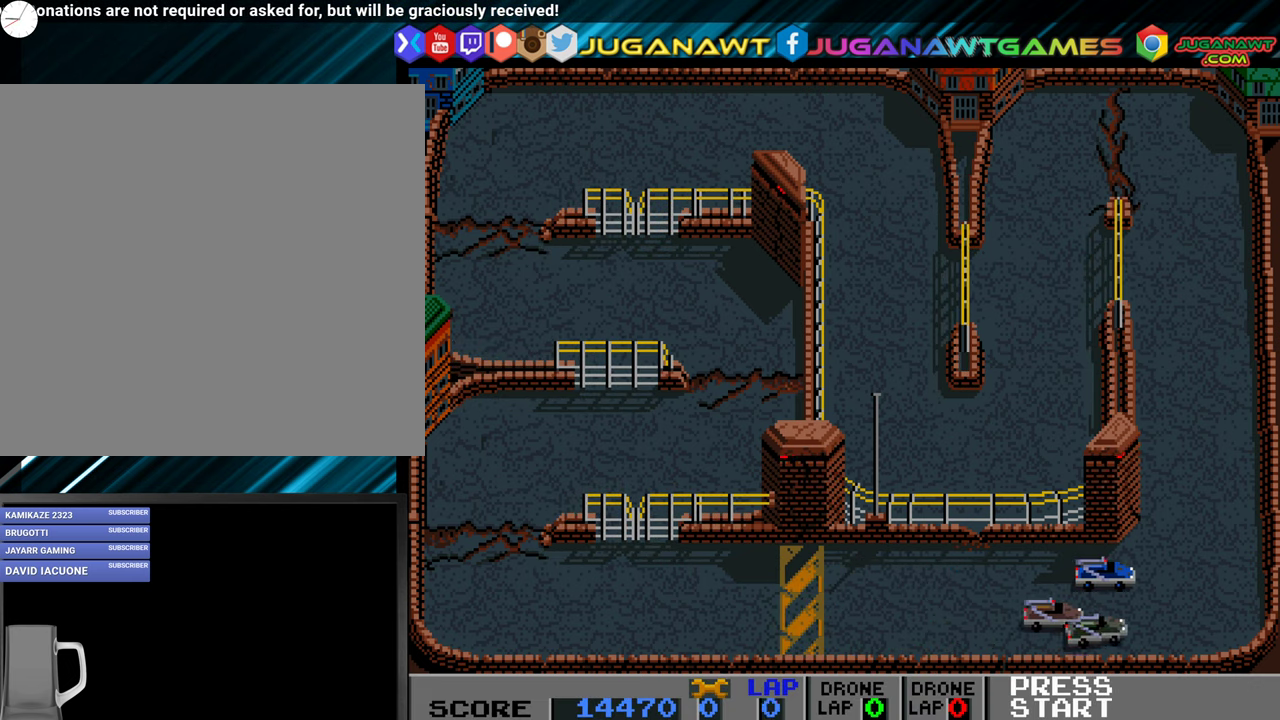
{"buttons": ["A"], "events": [[50, "DPAD_LEFT", "down"], [300, "DPAD_LEFT", "up"]]}
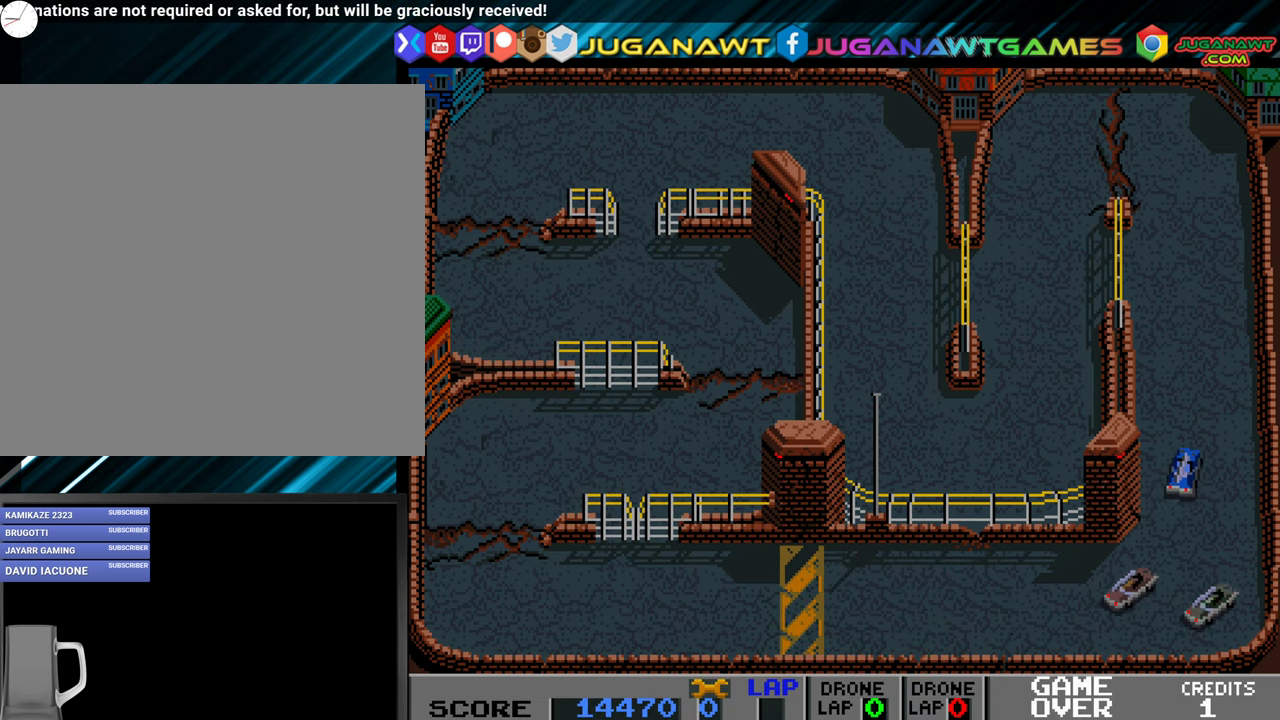
{"buttons": ["A"], "events": [[350, "DPAD_LEFT", "down"], [467, "DPAD_LEFT", "up"]]}
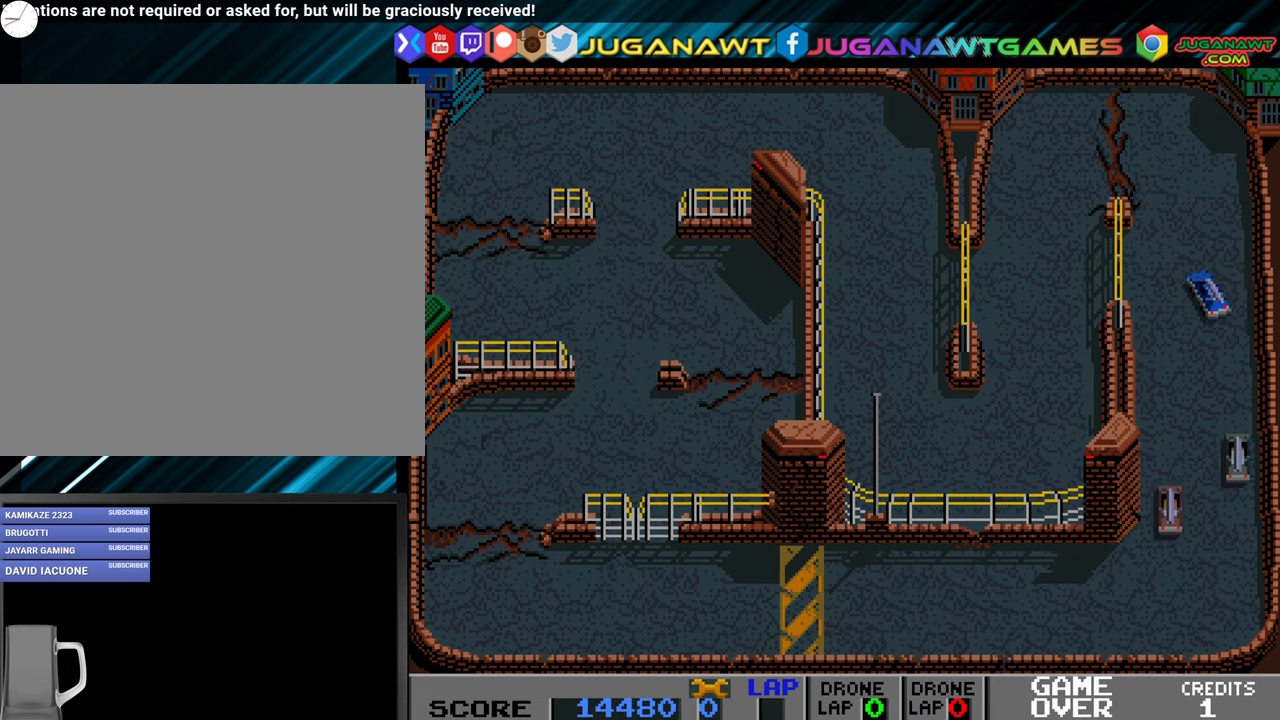
{"buttons": ["A", "DPAD_LEFT"], "events": [[150, "DPAD_LEFT", "down"]]}
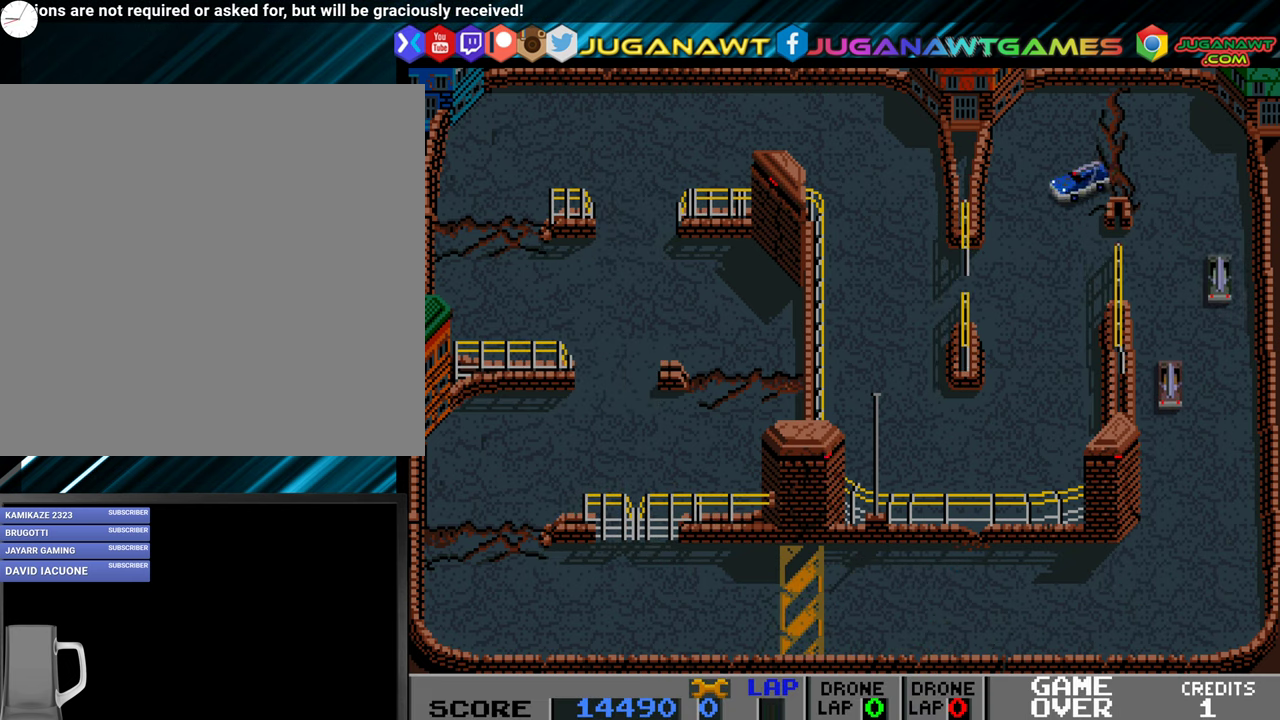
{"buttons": ["A", "DPAD_RIGHT"], "events": [[250, "DPAD_LEFT", "up"], [350, "DPAD_RIGHT", "down"]]}
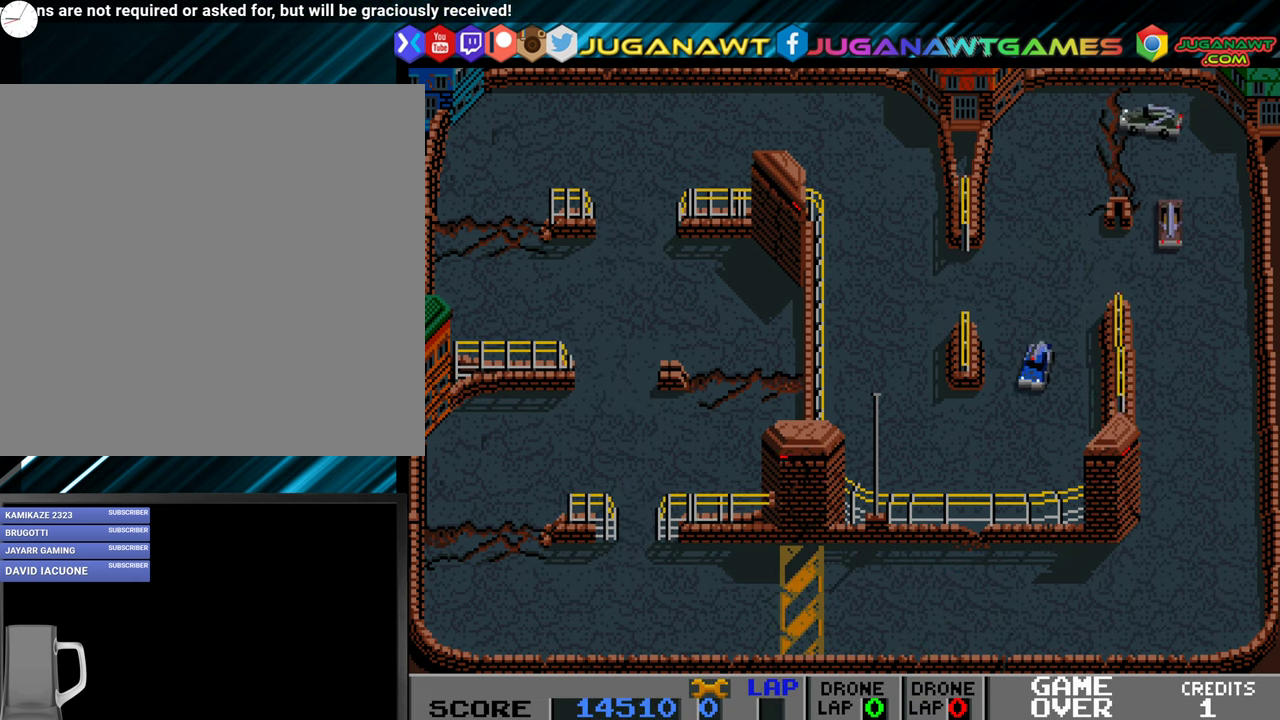
{"buttons": ["A", "DPAD_RIGHT"], "events": []}
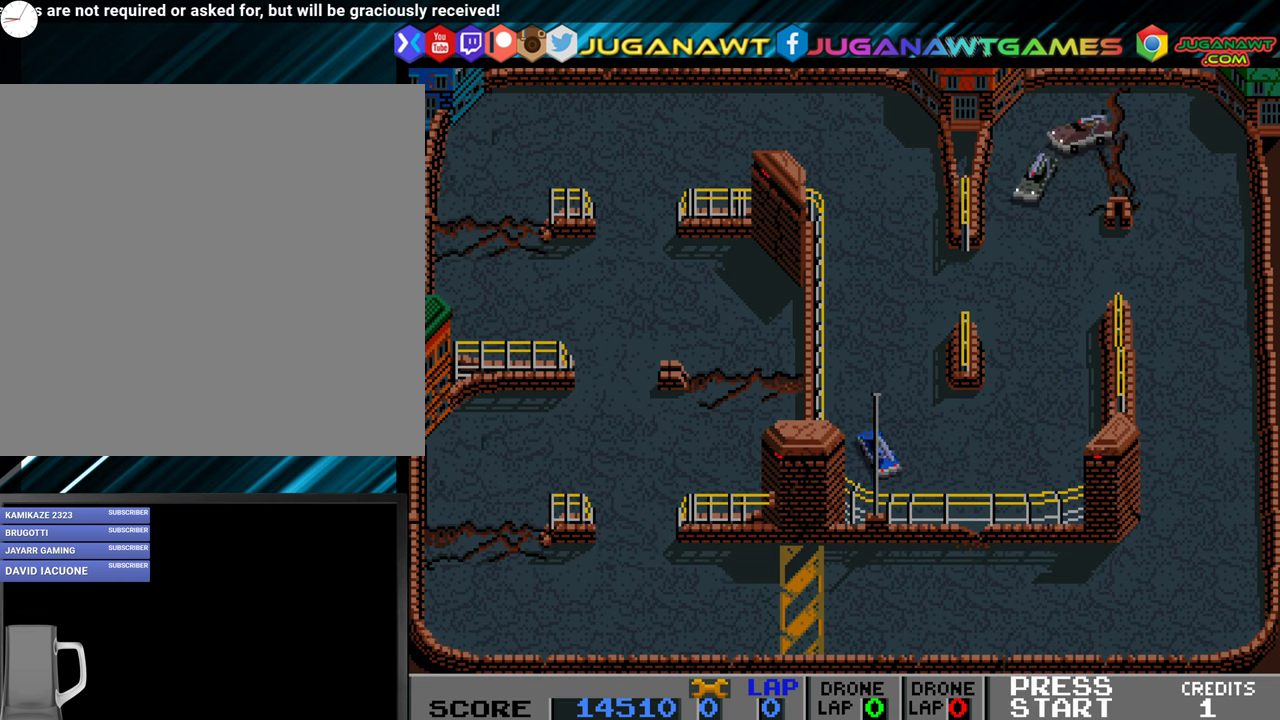
{"buttons": ["A", "DPAD_LEFT"], "events": [[134, "DPAD_RIGHT", "up"], [384, "DPAD_LEFT", "down"]]}
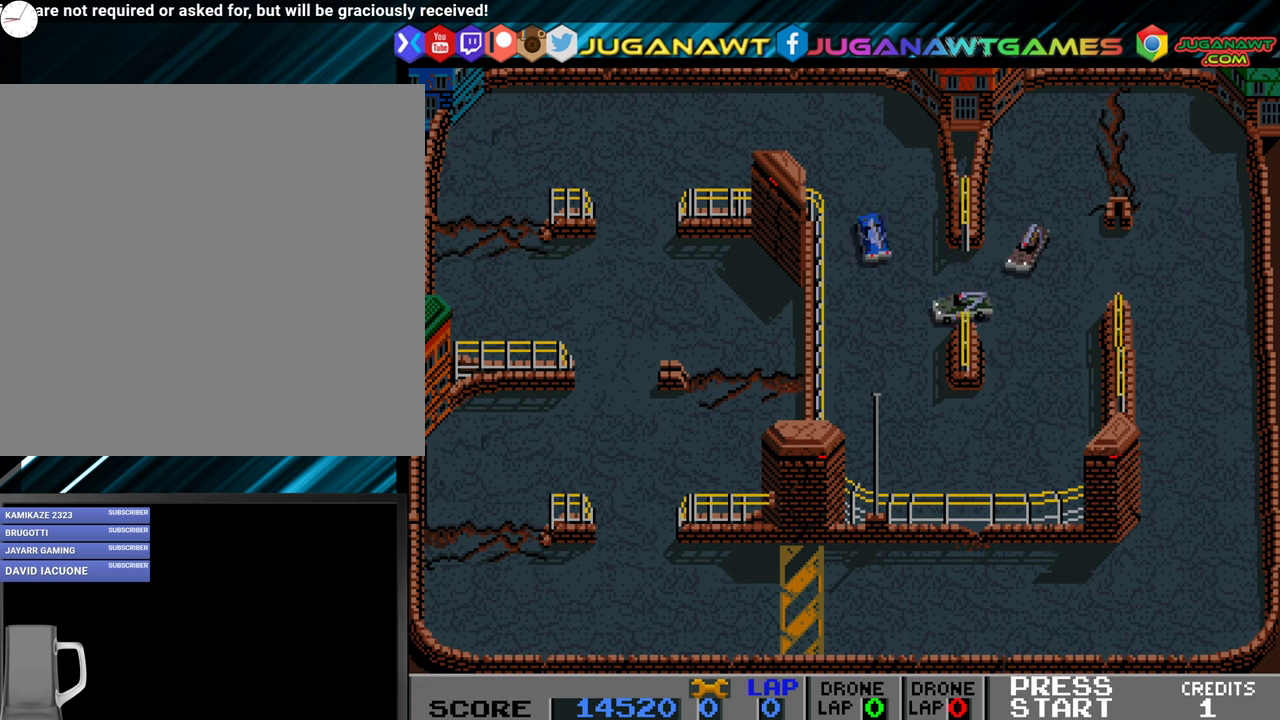
{"buttons": ["A"], "events": [[284, "DPAD_LEFT", "up"]]}
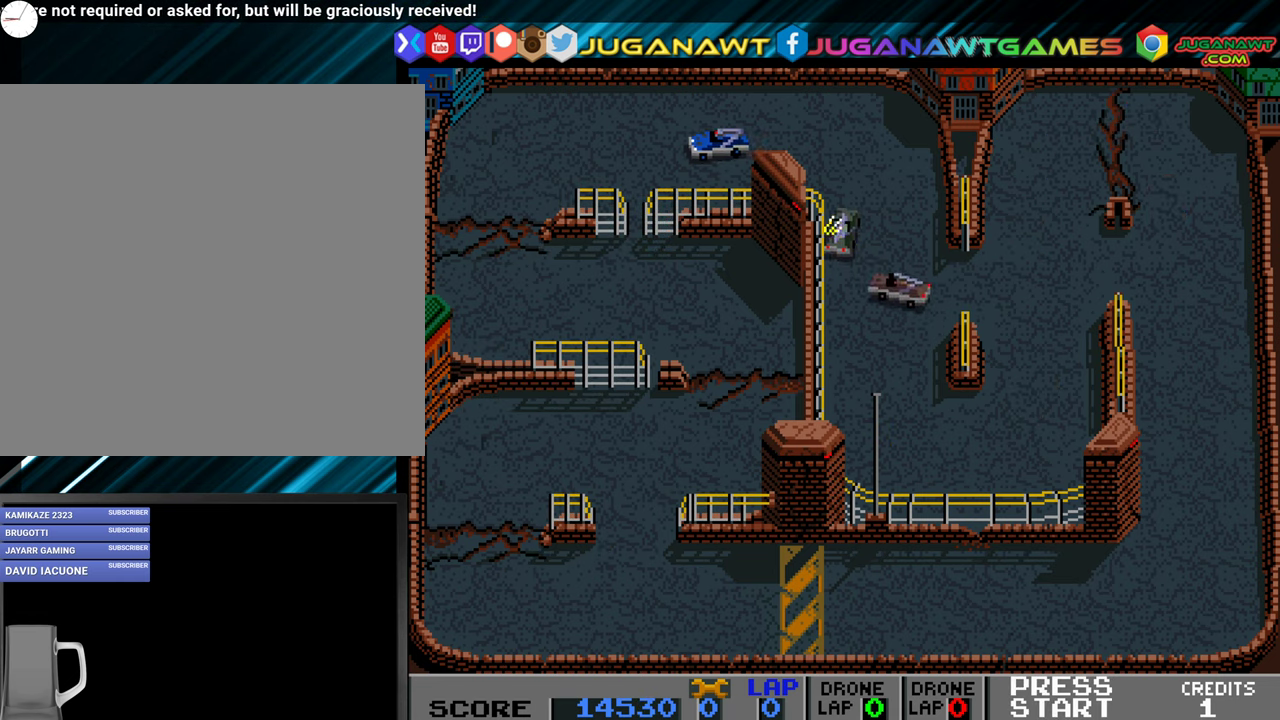
{"buttons": ["A", "DPAD_LEFT"], "events": [[317, "DPAD_LEFT", "down"]]}
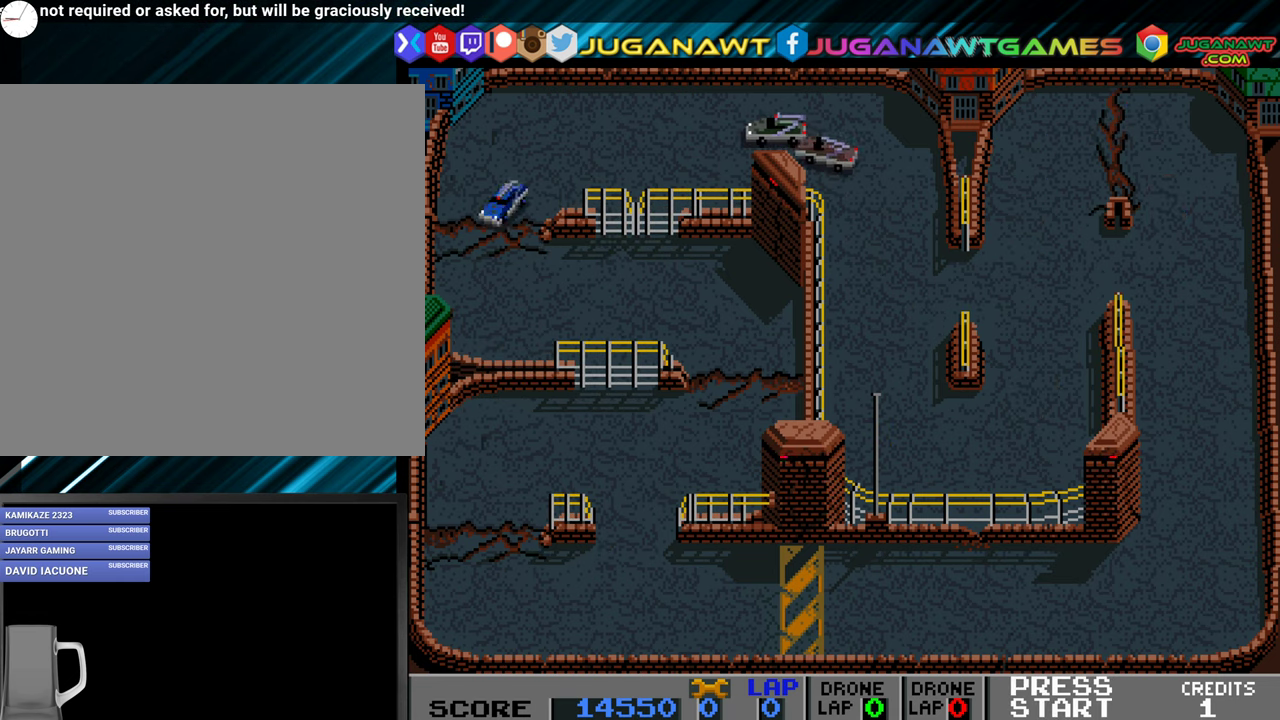
{"buttons": ["A"], "events": [[450, "DPAD_LEFT", "up"]]}
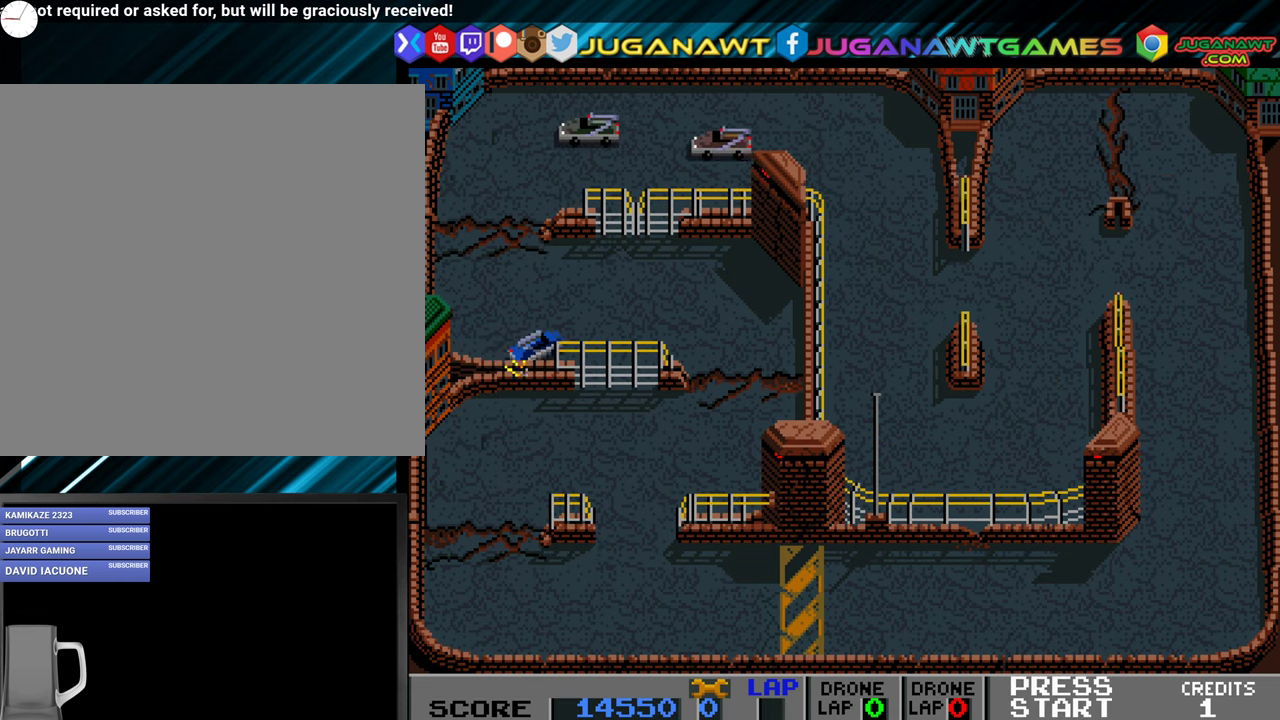
{"buttons": ["A", "DPAD_RIGHT"], "events": [[84, "DPAD_RIGHT", "down"], [167, "DPAD_RIGHT", "up"], [334, "DPAD_RIGHT", "down"]]}
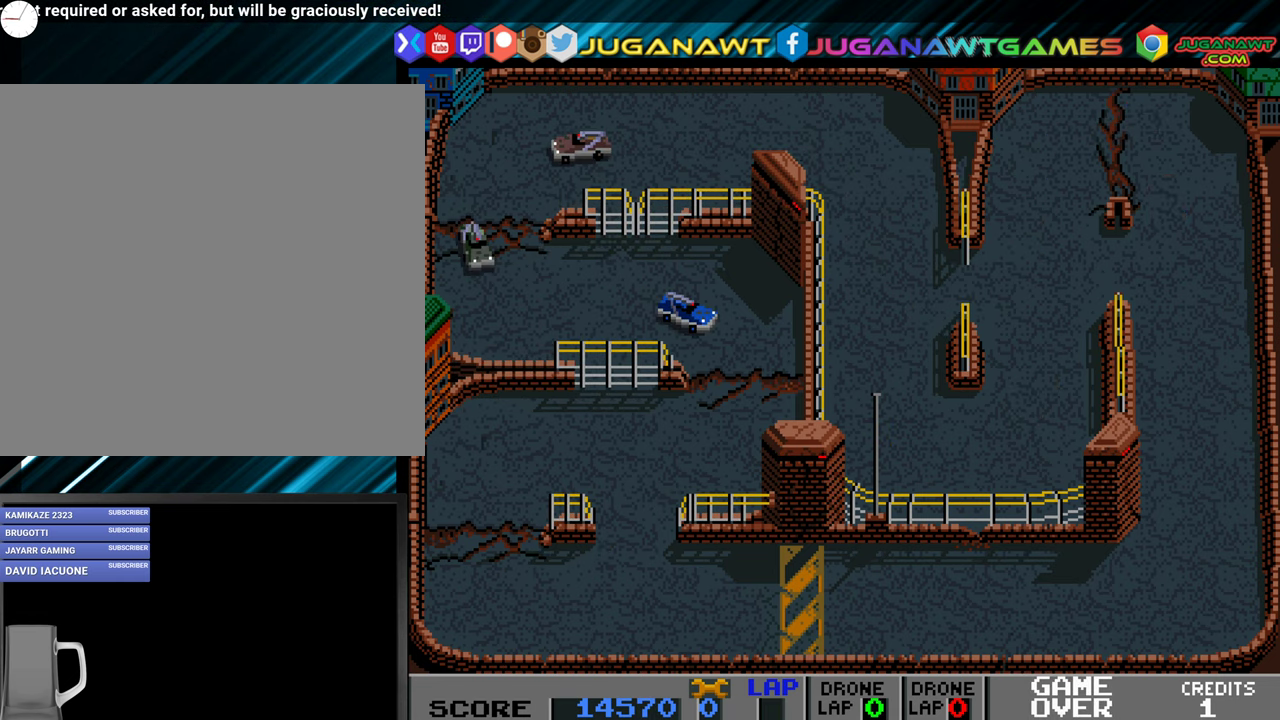
{"buttons": ["A", "DPAD_LEFT"], "events": [[350, "DPAD_RIGHT", "up"], [484, "DPAD_LEFT", "down"]]}
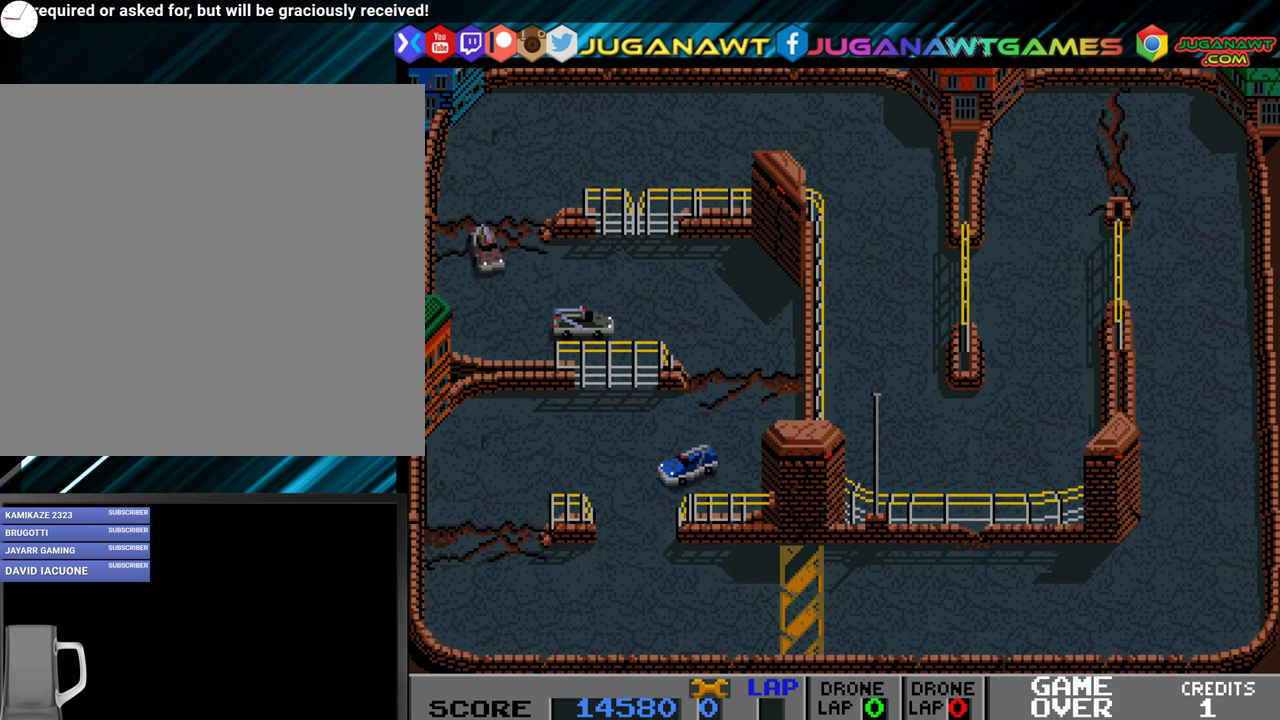
{"buttons": ["A", "DPAD_LEFT"], "events": []}
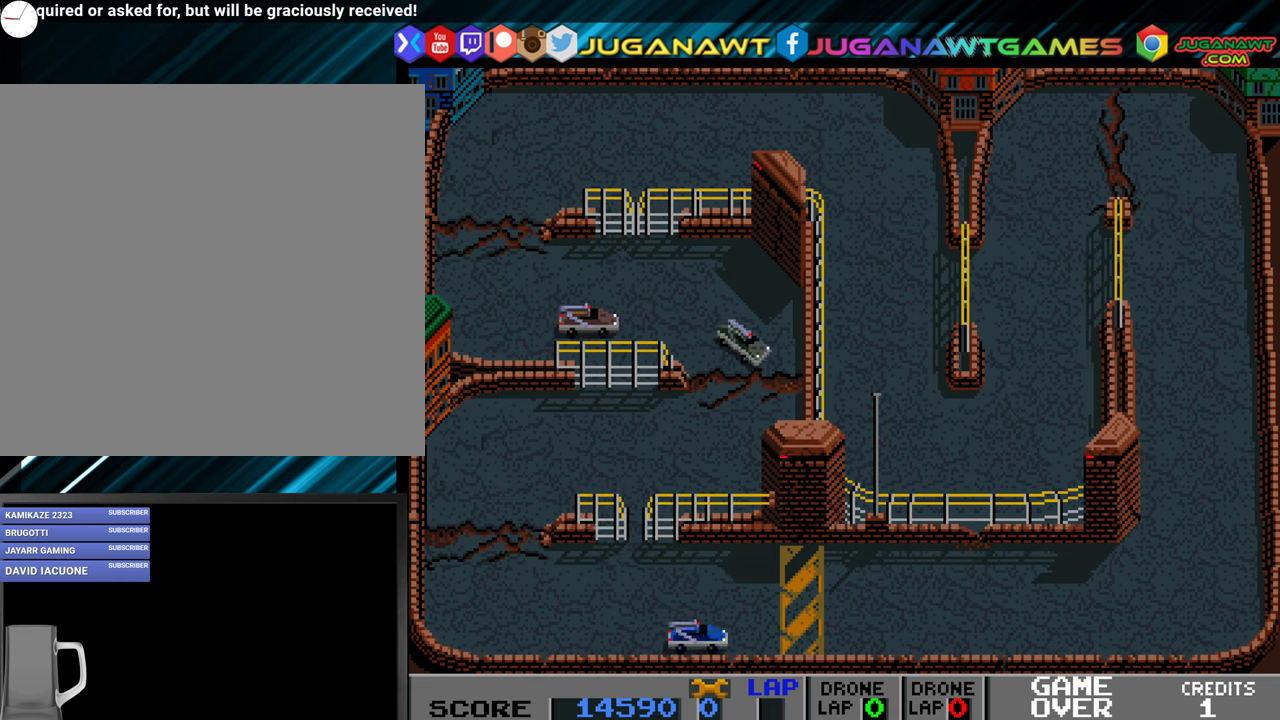
{"buttons": ["A"], "events": [[17, "DPAD_LEFT", "up"], [384, "DPAD_RIGHT", "down"], [467, "DPAD_RIGHT", "up"]]}
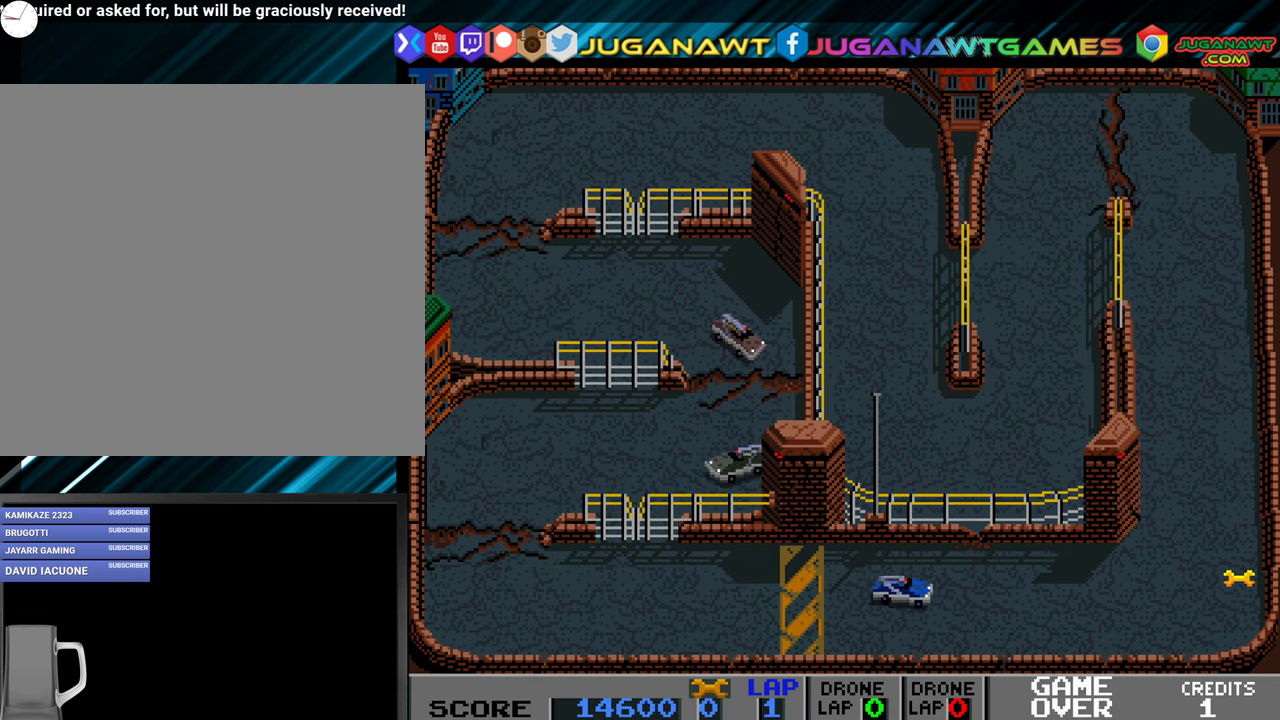
{"buttons": ["A", "DPAD_LEFT"], "events": [[400, "DPAD_LEFT", "down"]]}
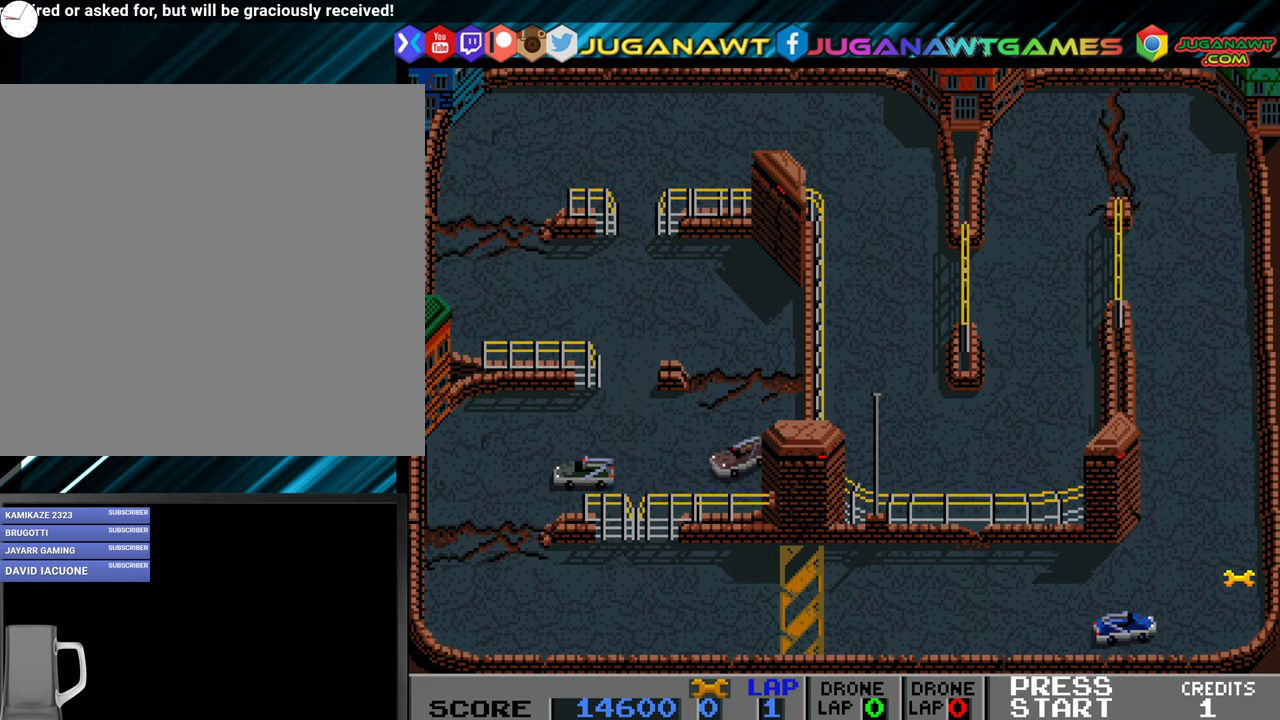
{"buttons": ["A"], "events": [[283, "DPAD_LEFT", "up"]]}
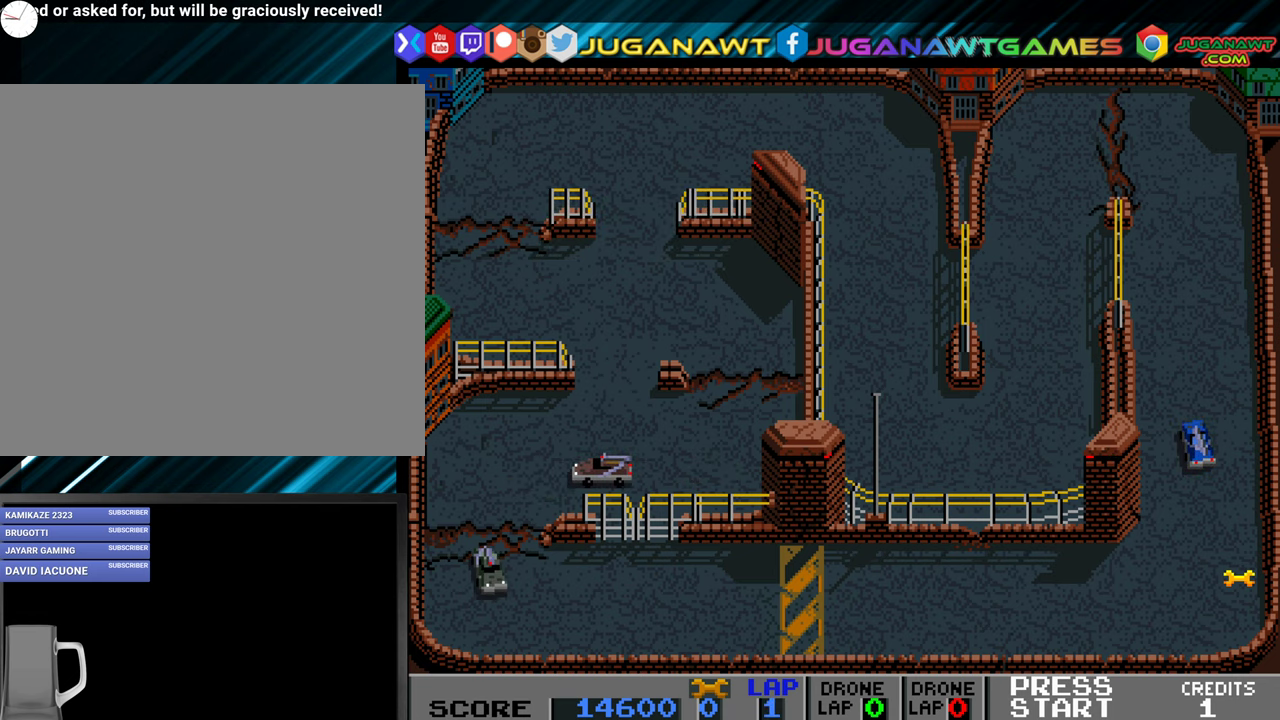
{"buttons": ["A", "DPAD_LEFT"], "events": [[16, "DPAD_RIGHT", "down"], [150, "DPAD_RIGHT", "up"], [300, "DPAD_LEFT", "down"]]}